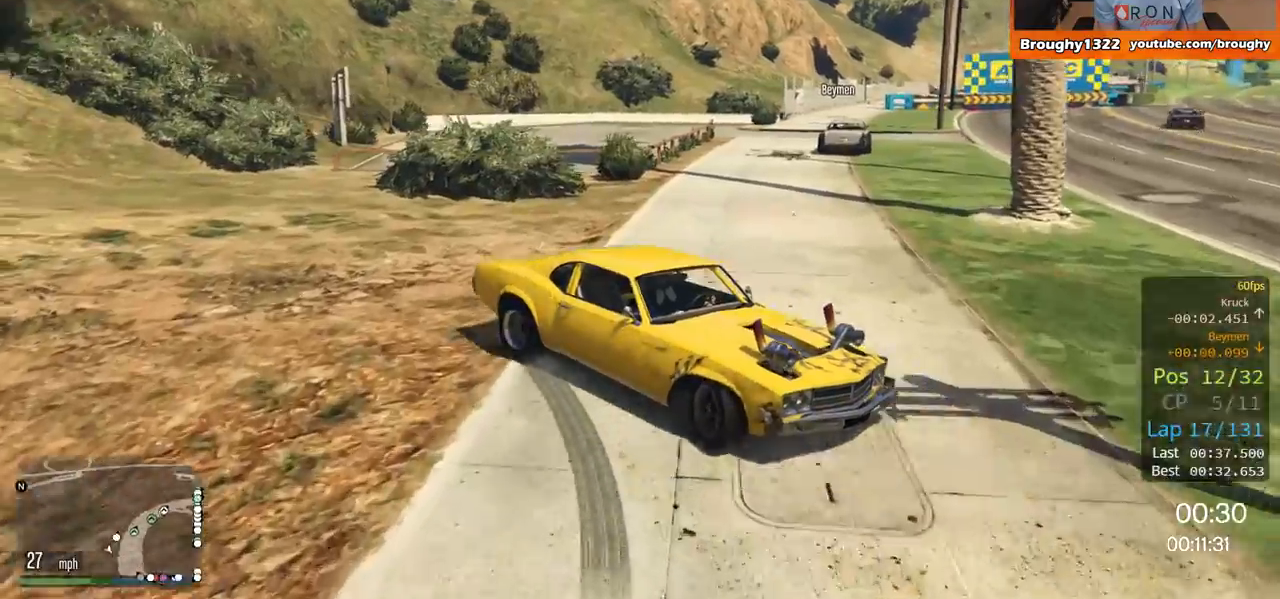
Gameplay with a controller (Xbox layout); each line is a JSON object with the inputs held at the frame after it. "events" lists button and stick changes between this image and that frame as [ms after this image, input, new state], when the widget could be followed in between.
{"buttons": ["R2"], "left_stick": "right", "right_stick": "center", "events": [[117, "L2", "up"], [150, "R2", "down"]]}
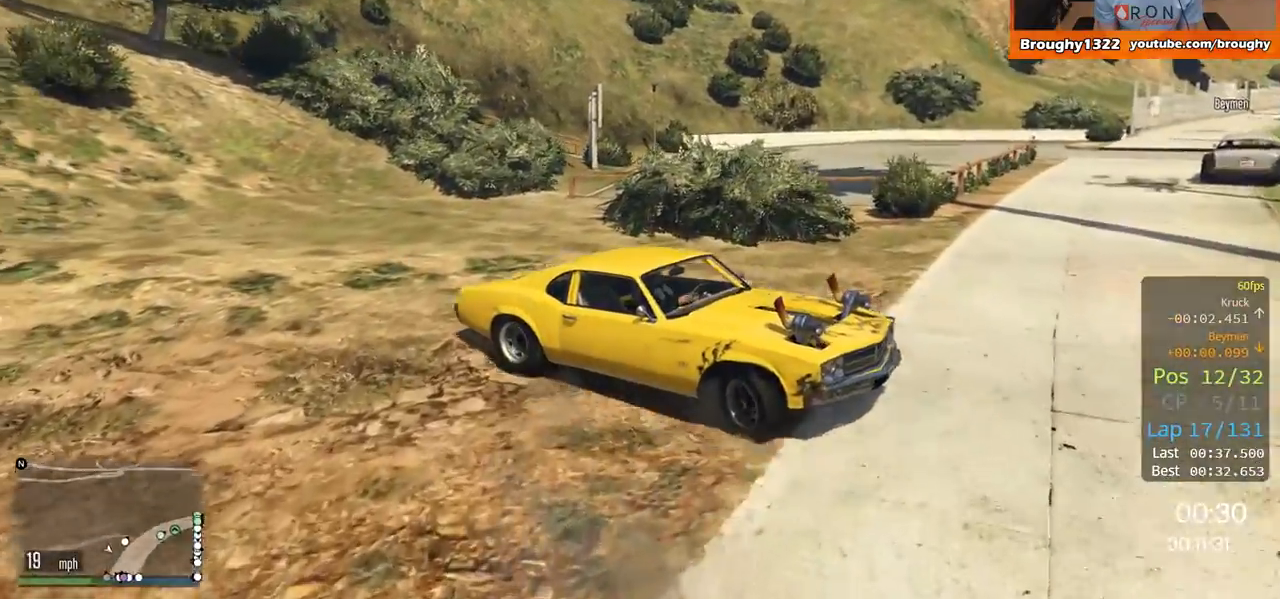
{"buttons": ["R2"], "left_stick": "up-left", "right_stick": "center", "events": [[167, "left_stick", "center"], [217, "left_stick", "up-left"]]}
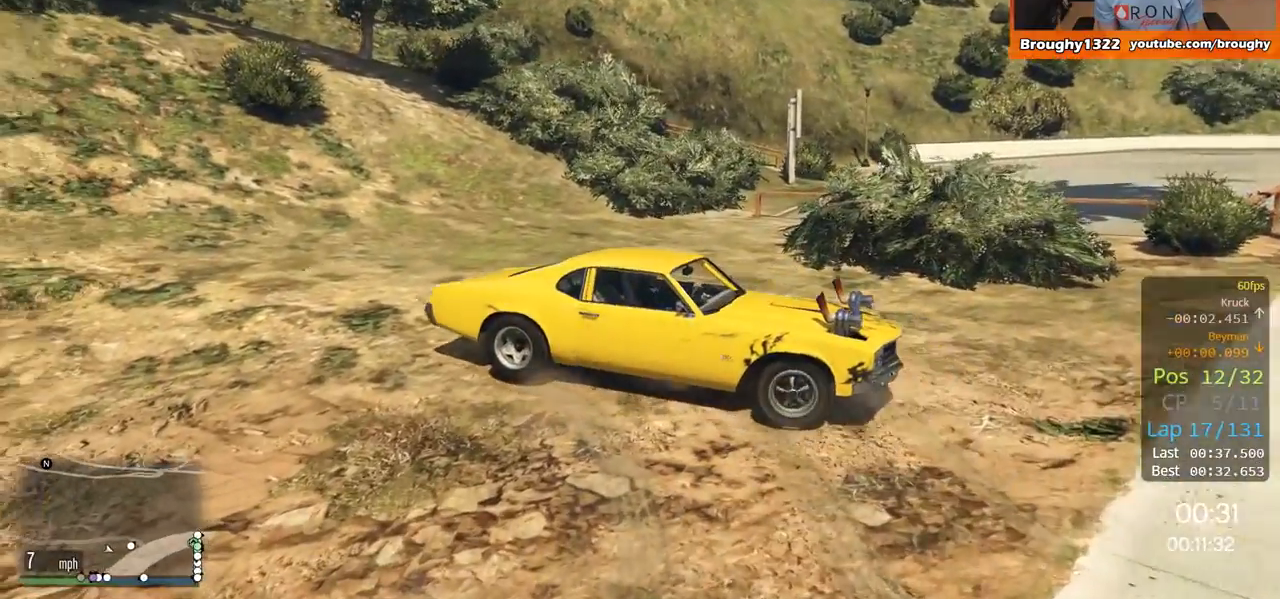
{"buttons": ["R2"], "left_stick": "up-left", "right_stick": "center", "events": []}
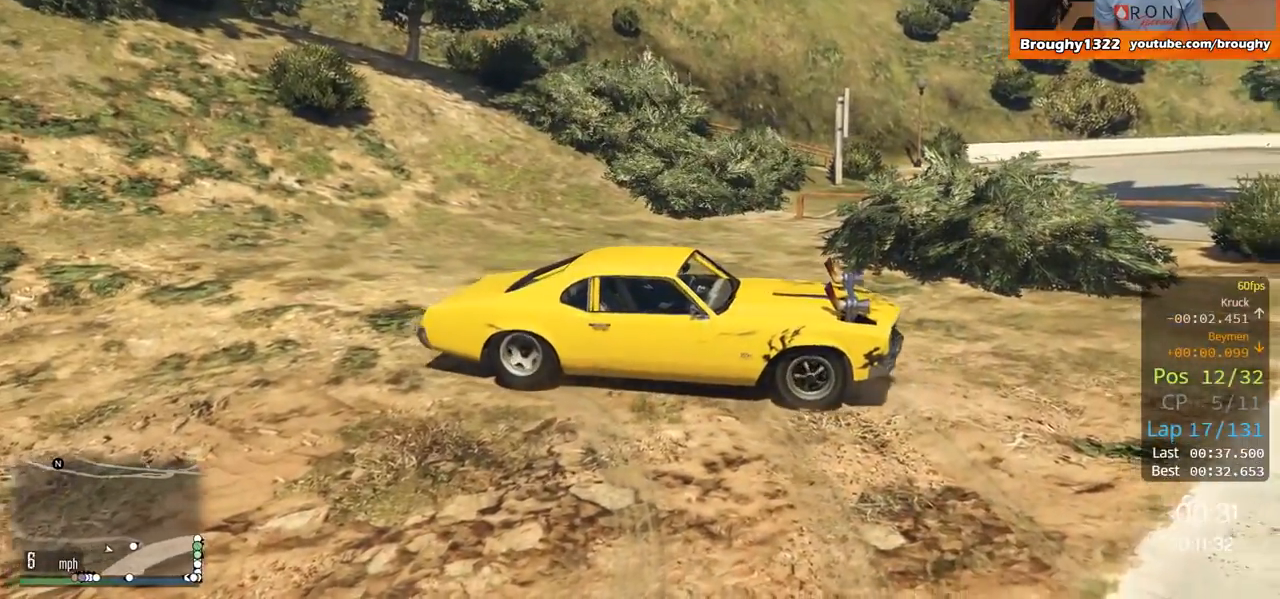
{"buttons": [], "left_stick": "up-left", "right_stick": "center", "events": [[417, "R2", "up"]]}
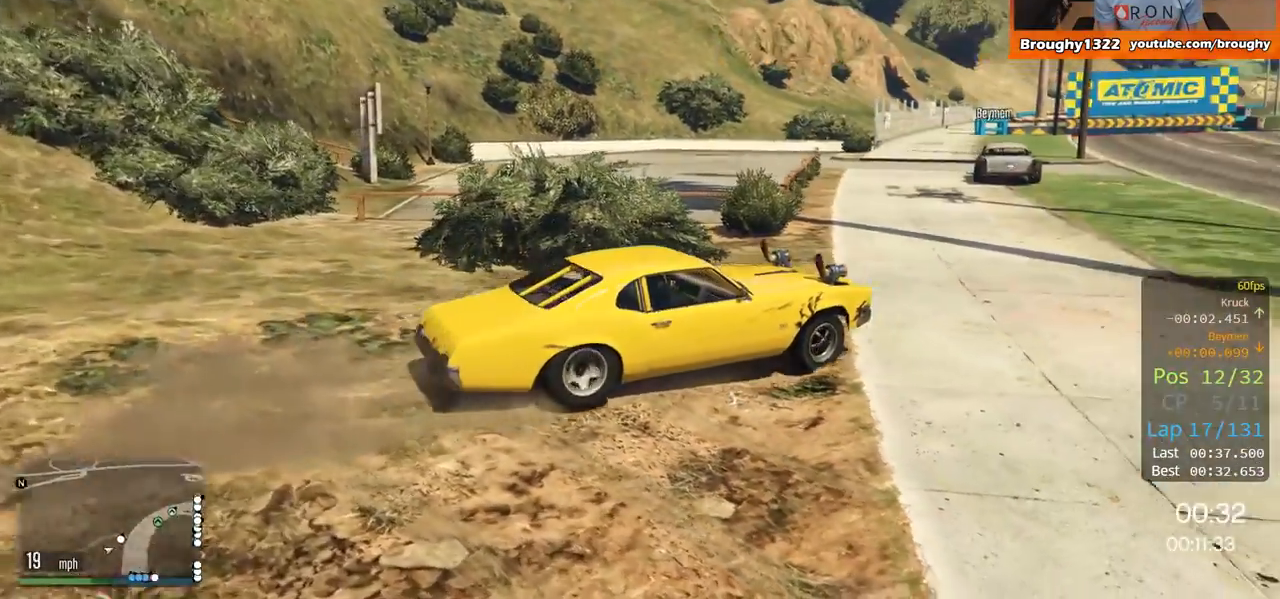
{"buttons": ["R2"], "left_stick": "up-left", "right_stick": "center", "events": [[451, "R2", "down"]]}
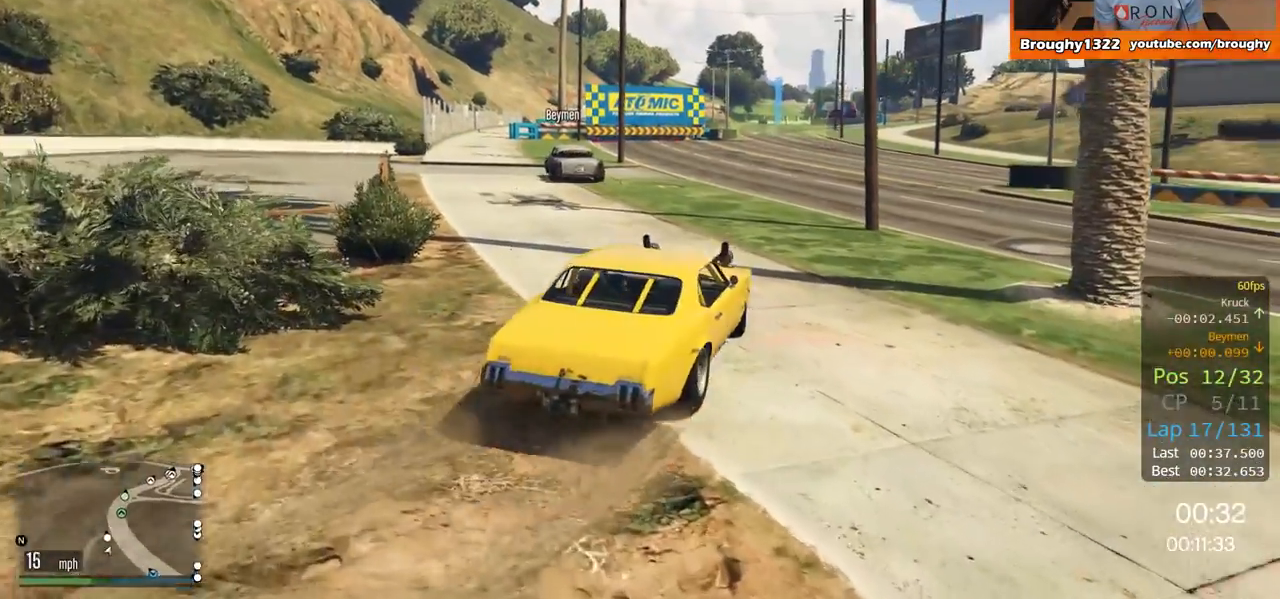
{"buttons": ["R2"], "left_stick": "right", "right_stick": "center", "events": [[50, "left_stick", "center"], [217, "R2", "up"], [283, "R2", "down"], [417, "left_stick", "right"]]}
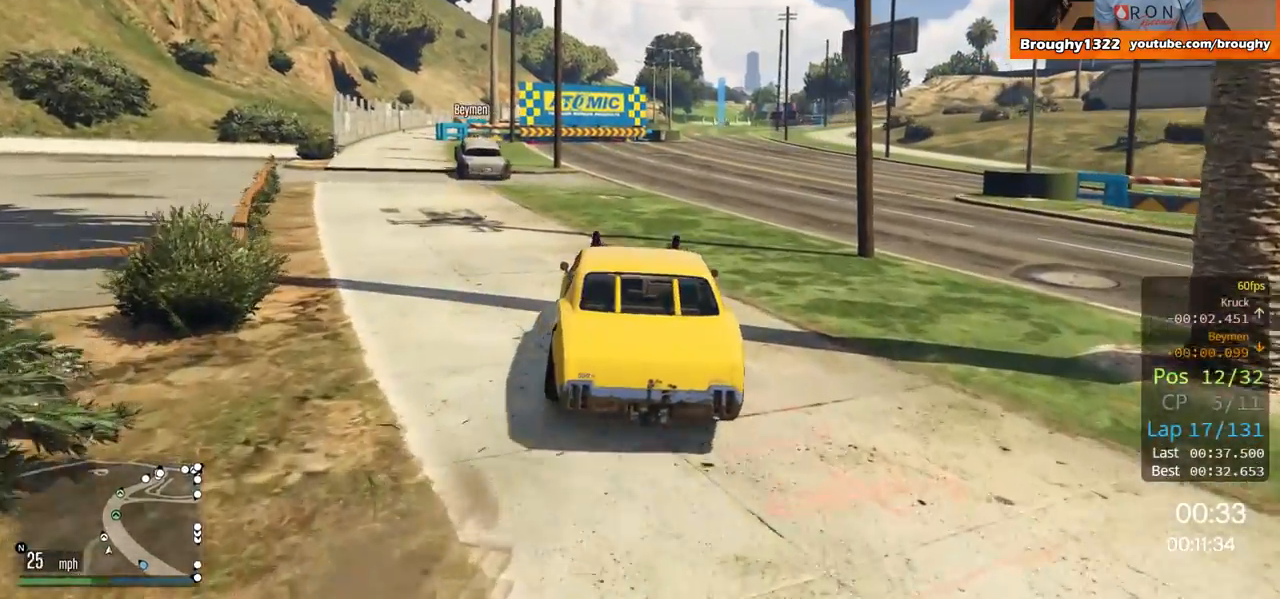
{"buttons": ["R2"], "left_stick": "center", "right_stick": "center", "events": [[117, "R2", "up"], [134, "left_stick", "center"], [184, "R2", "down"]]}
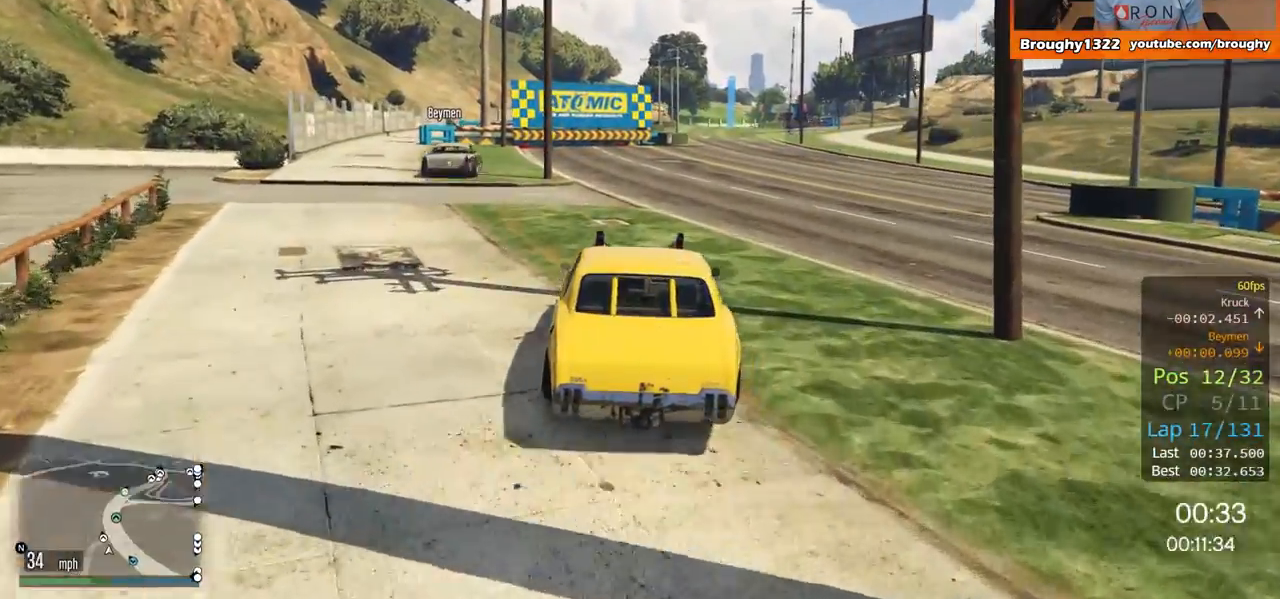
{"buttons": ["R2"], "left_stick": "center", "right_stick": "center", "events": [[83, "left_stick", "right"], [317, "left_stick", "center"]]}
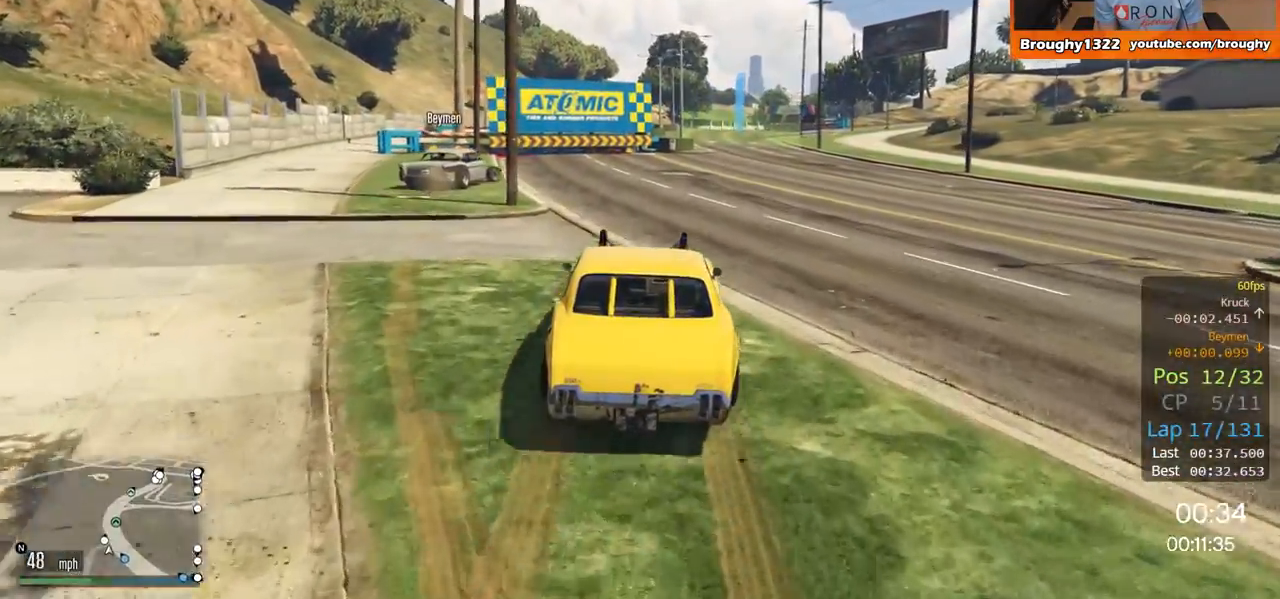
{"buttons": [], "left_stick": "right", "right_stick": "center", "events": [[34, "left_stick", "right"], [284, "R2", "up"]]}
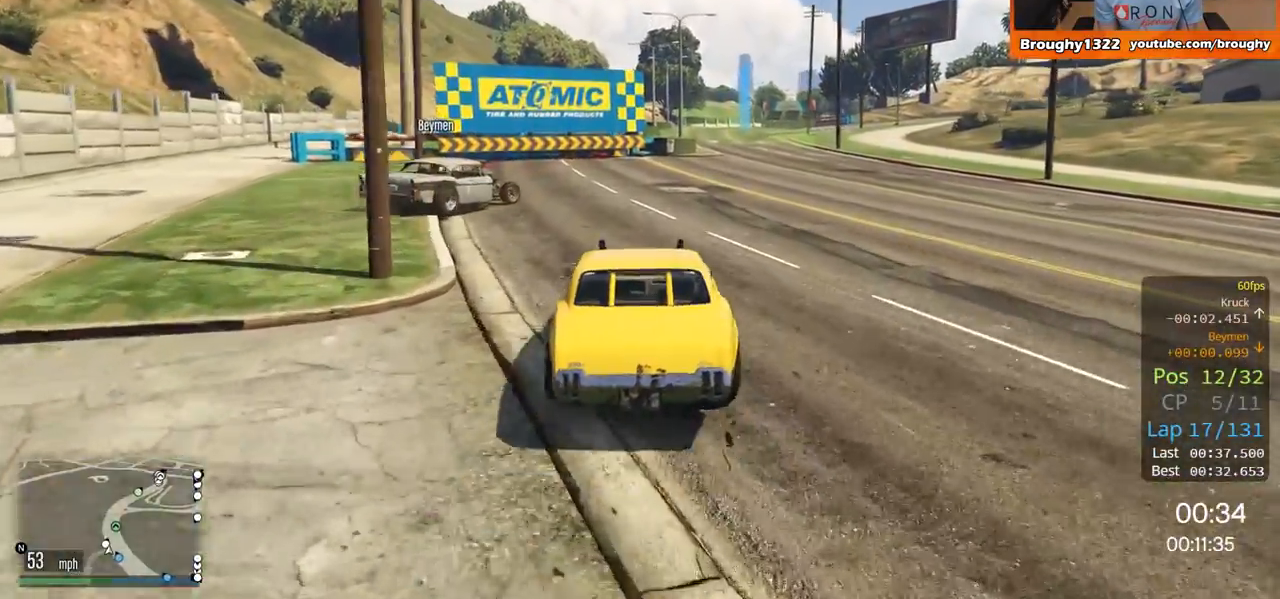
{"buttons": ["R2"], "left_stick": "center", "right_stick": "center", "events": [[250, "R2", "down"], [250, "left_stick", "center"]]}
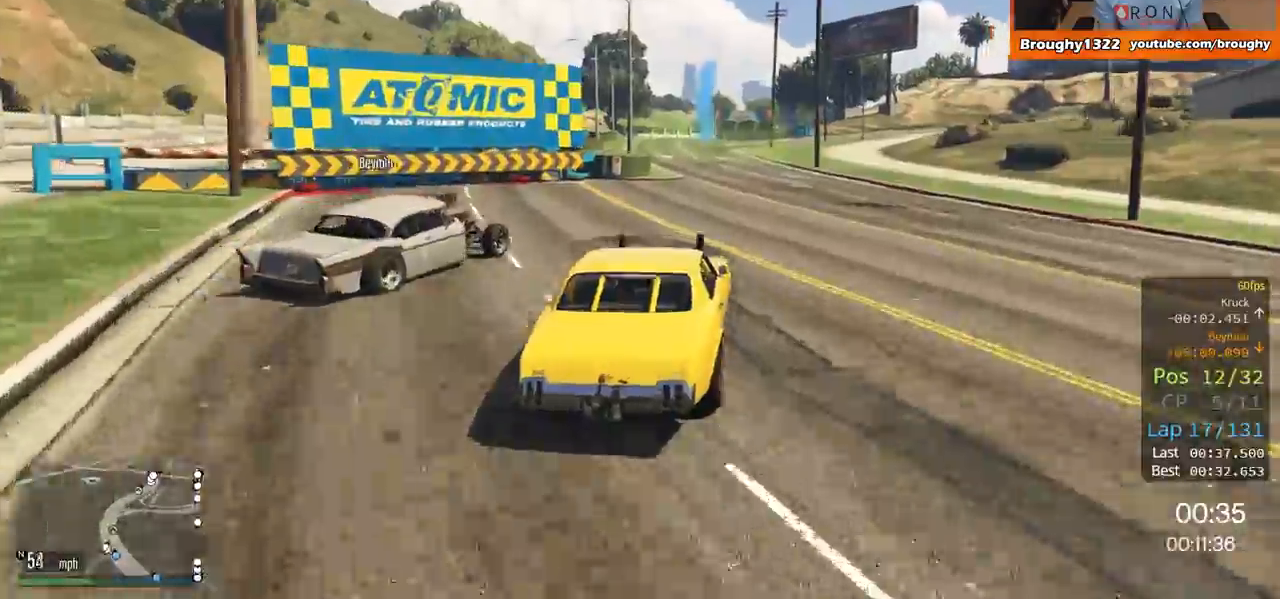
{"buttons": ["R2"], "left_stick": "right", "right_stick": "center", "events": [[134, "left_stick", "right"]]}
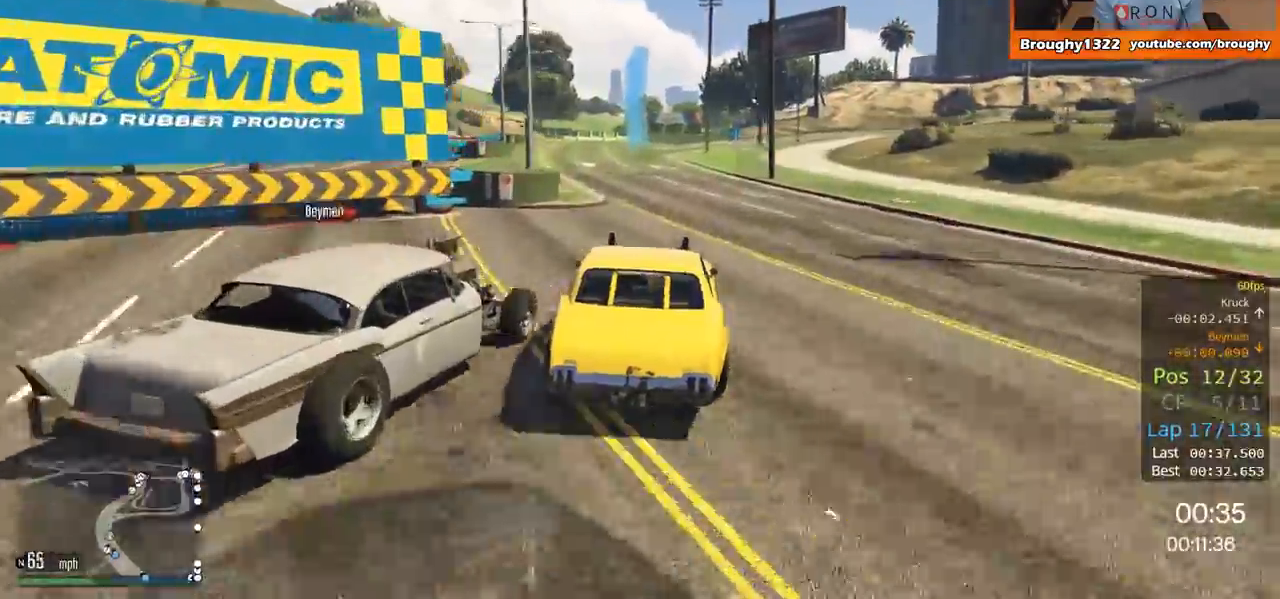
{"buttons": ["R2"], "left_stick": "left", "right_stick": "center", "events": [[50, "left_stick", "left"], [267, "left_stick", "center"], [384, "left_stick", "left"]]}
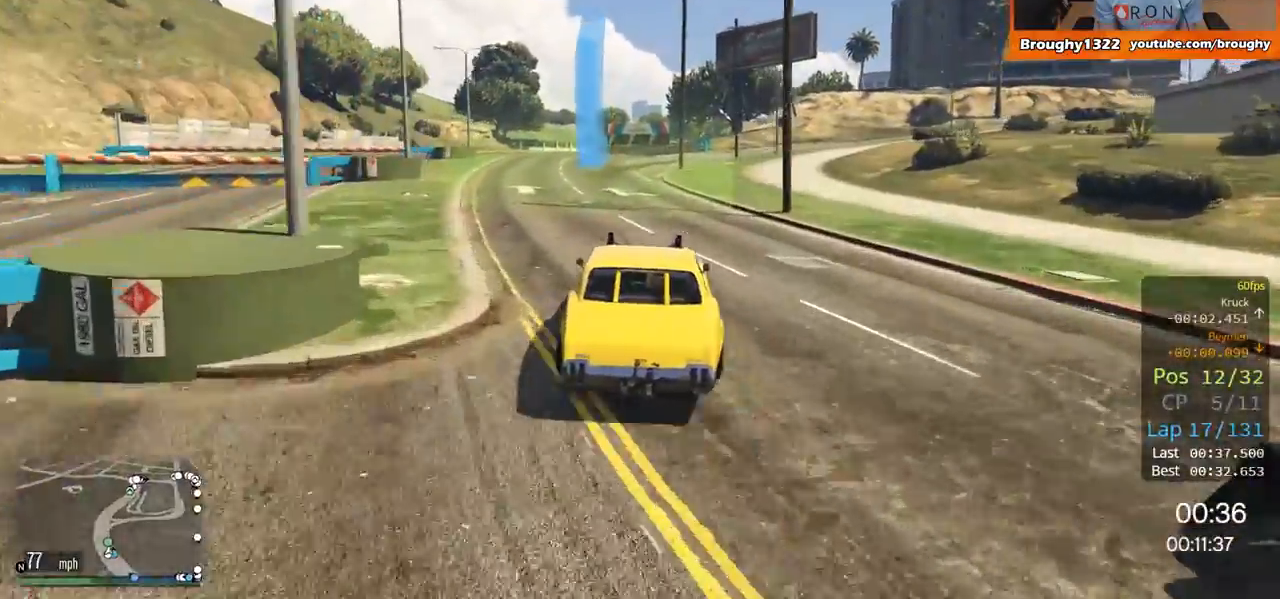
{"buttons": ["R2"], "left_stick": "up-left", "right_stick": "center", "events": [[334, "left_stick", "center"], [401, "left_stick", "up-left"]]}
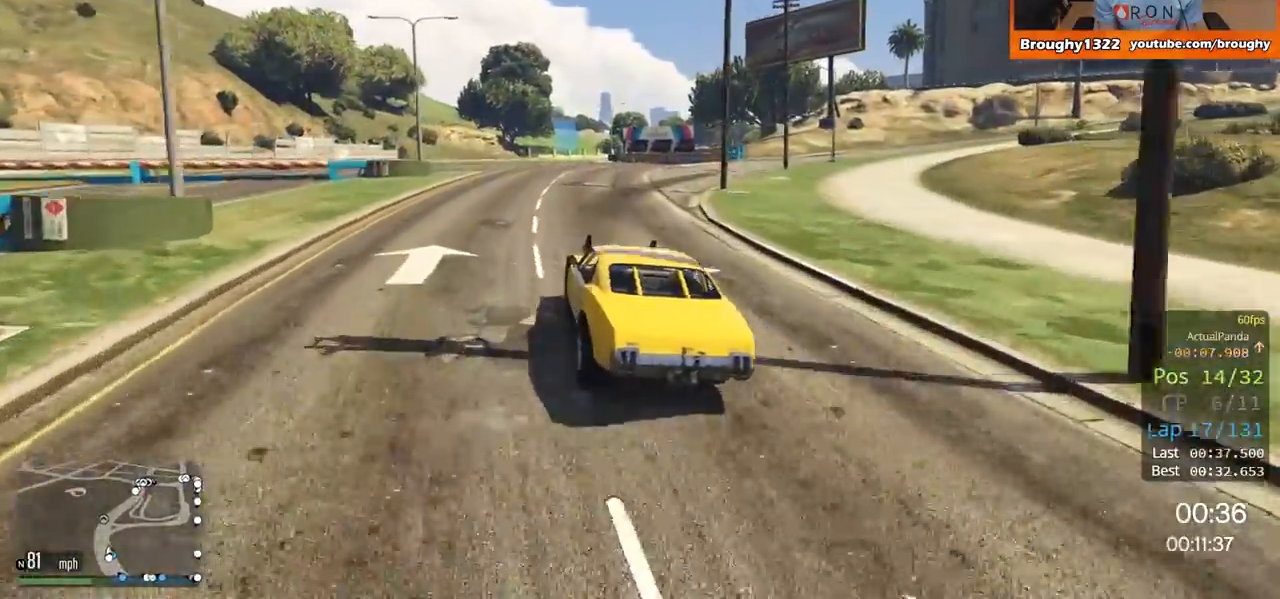
{"buttons": ["R2", "R3"], "left_stick": "center", "right_stick": "up-left", "events": [[117, "left_stick", "right"], [183, "R3", "down"], [250, "left_stick", "center"], [367, "right_stick", "up-left"]]}
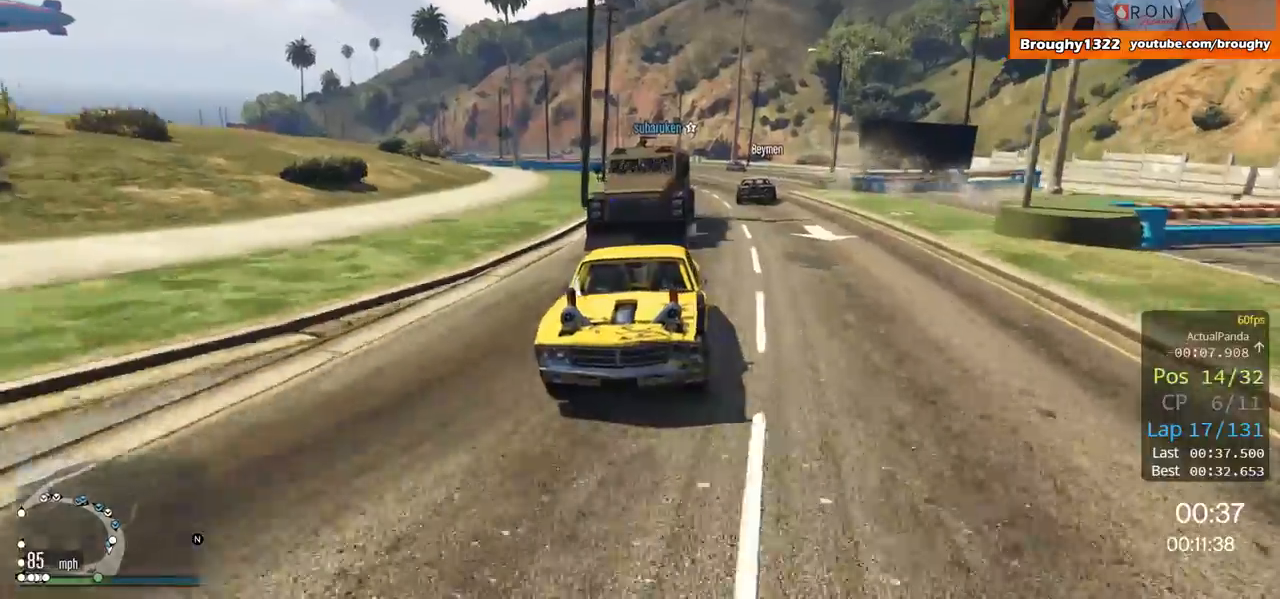
{"buttons": ["R2"], "left_stick": "center", "right_stick": "center", "events": [[17, "left_stick", "right"], [217, "left_stick", "center"], [251, "R3", "up"], [251, "right_stick", "up"], [284, "left_stick", "right"], [451, "right_stick", "center"], [484, "left_stick", "center"]]}
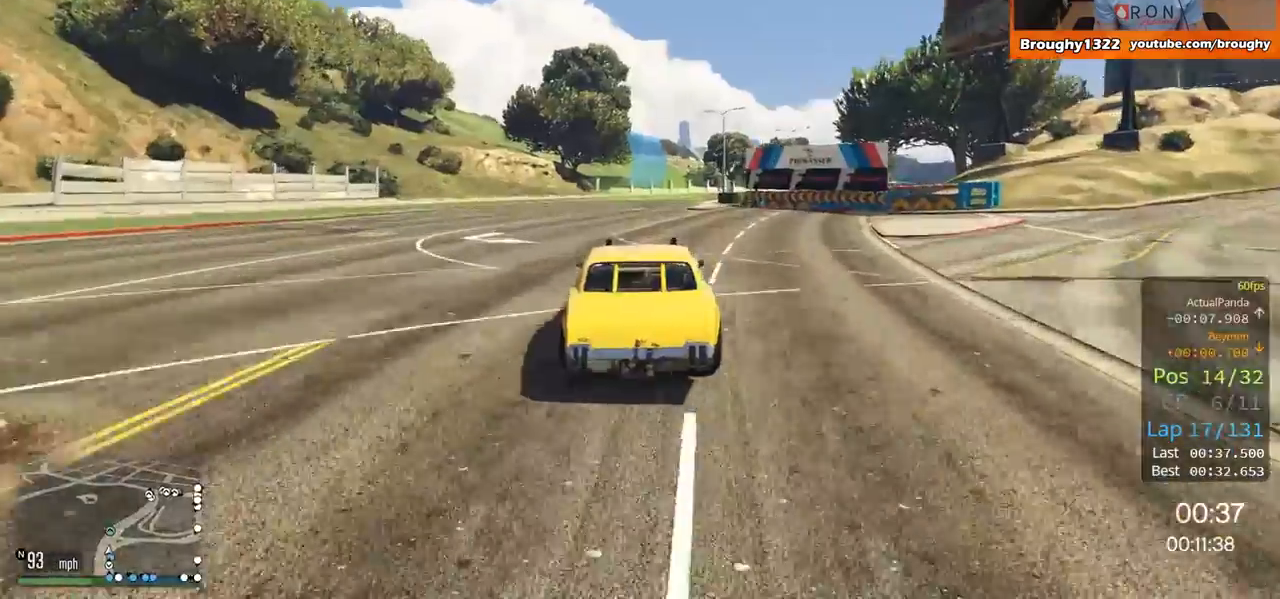
{"buttons": ["R2"], "left_stick": "right", "right_stick": "center", "events": [[183, "left_stick", "right"]]}
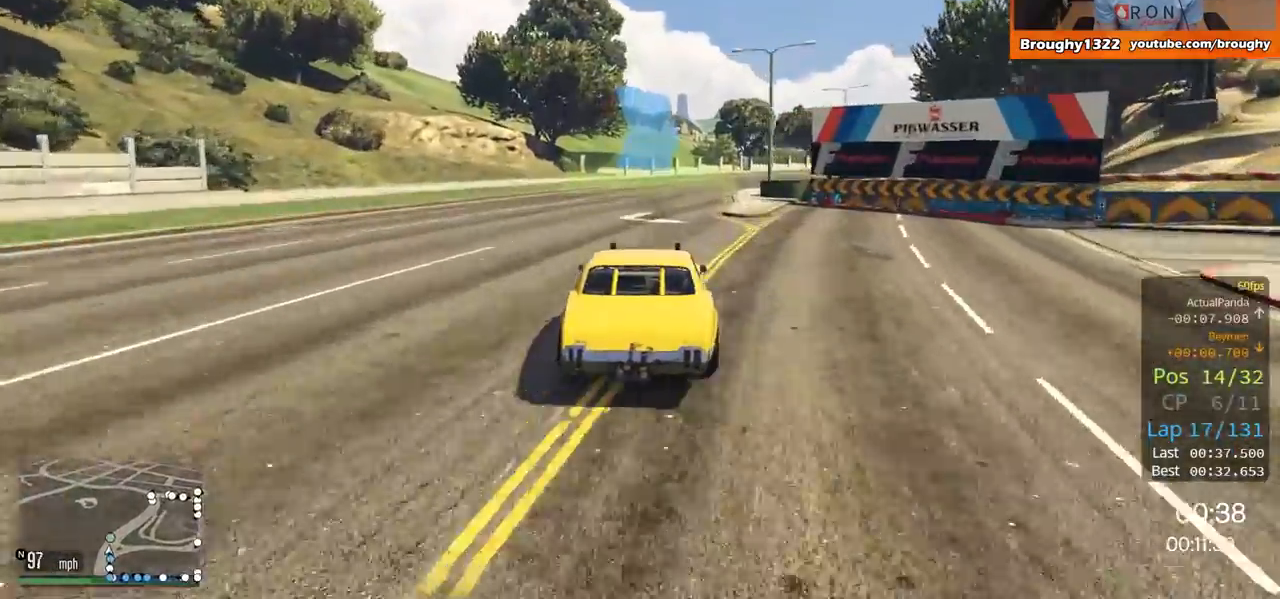
{"buttons": ["R2"], "left_stick": "right", "right_stick": "center", "events": [[17, "R2", "up"], [251, "left_stick", "center"], [284, "R2", "down"], [351, "left_stick", "right"]]}
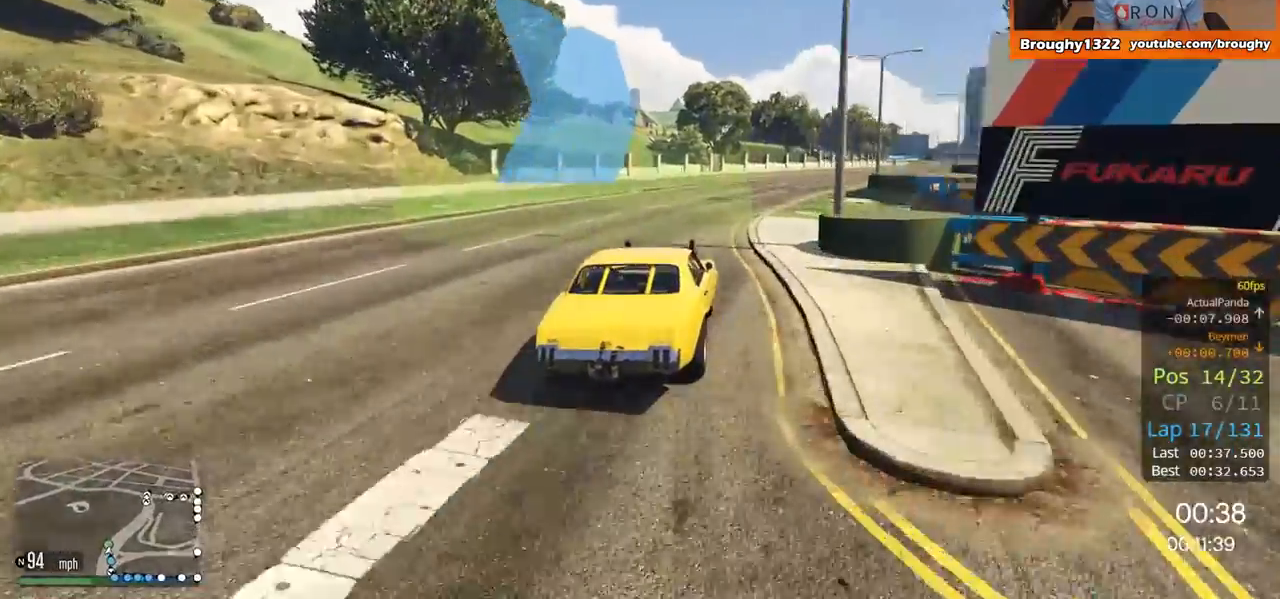
{"buttons": [], "left_stick": "right", "right_stick": "center", "events": [[33, "left_stick", "center"], [150, "left_stick", "right"], [317, "R2", "up"]]}
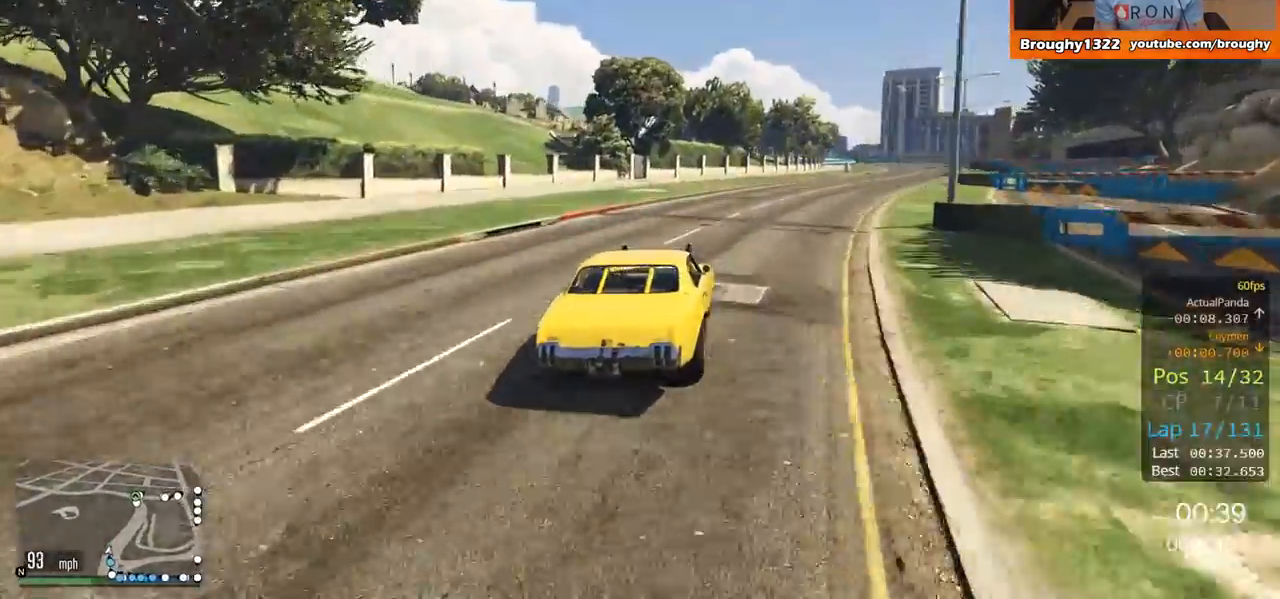
{"buttons": ["R2"], "left_stick": "center", "right_stick": "center", "events": [[284, "R2", "down"], [284, "left_stick", "center"]]}
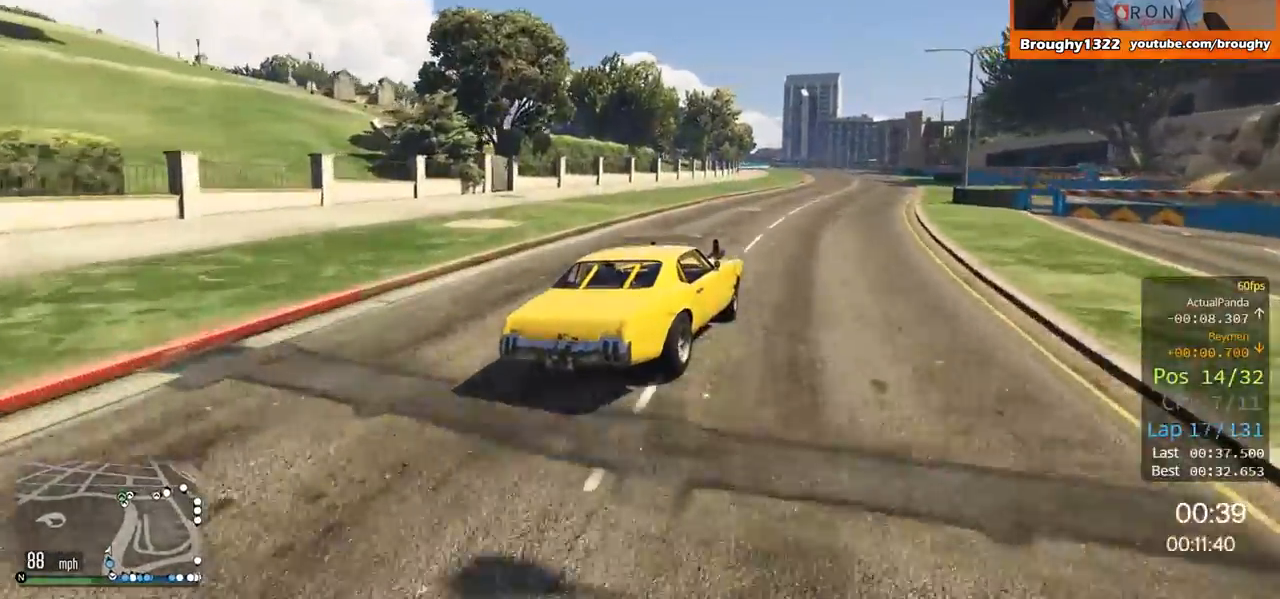
{"buttons": ["R2", "R3"], "left_stick": "right", "right_stick": "center", "events": [[50, "left_stick", "right"], [117, "R3", "down"], [283, "left_stick", "center"], [367, "left_stick", "right"]]}
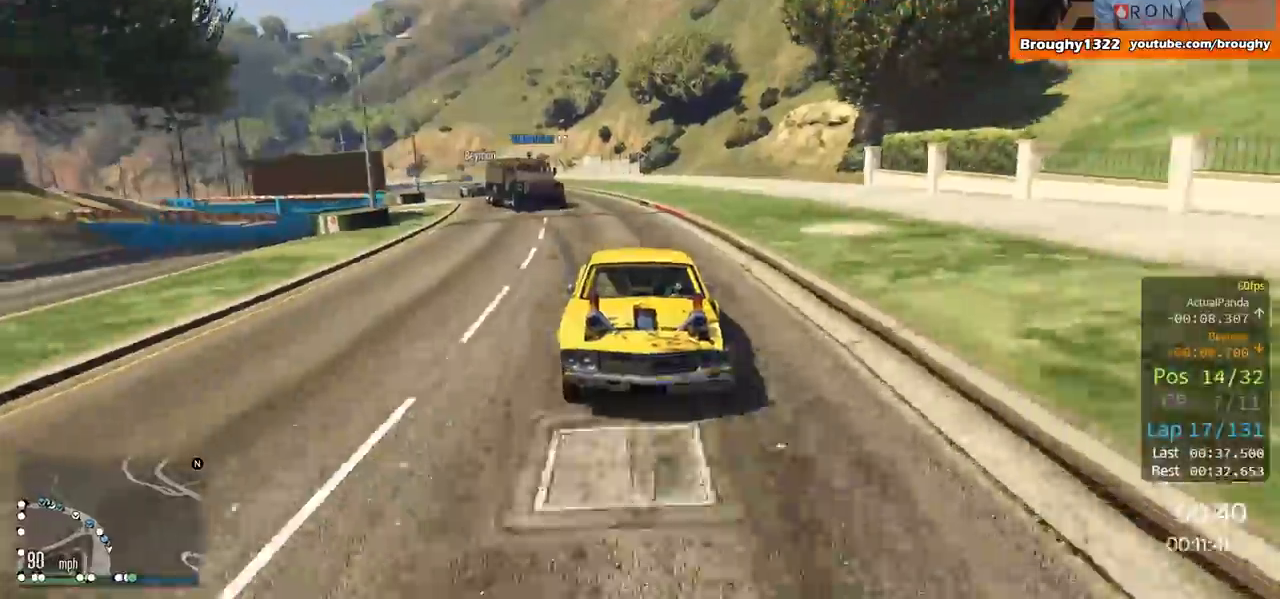
{"buttons": ["R2"], "left_stick": "right", "right_stick": "center", "events": [[217, "R3", "up"]]}
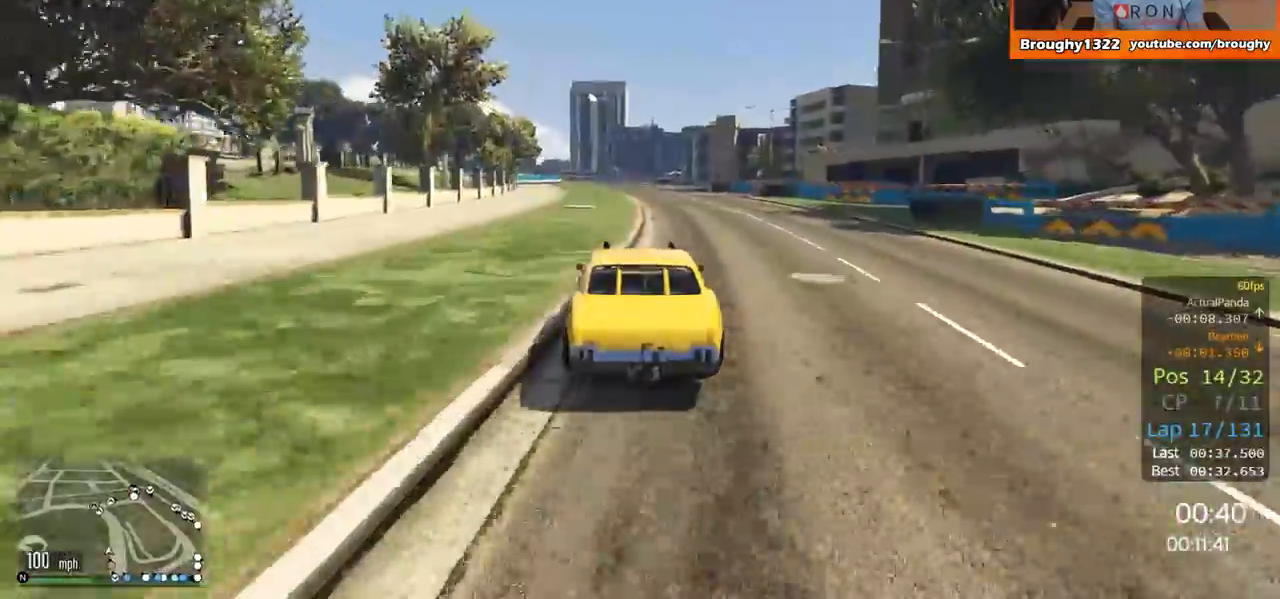
{"buttons": ["R2"], "left_stick": "center", "right_stick": "center", "events": [[200, "R2", "up"], [250, "left_stick", "center"], [333, "R2", "down"]]}
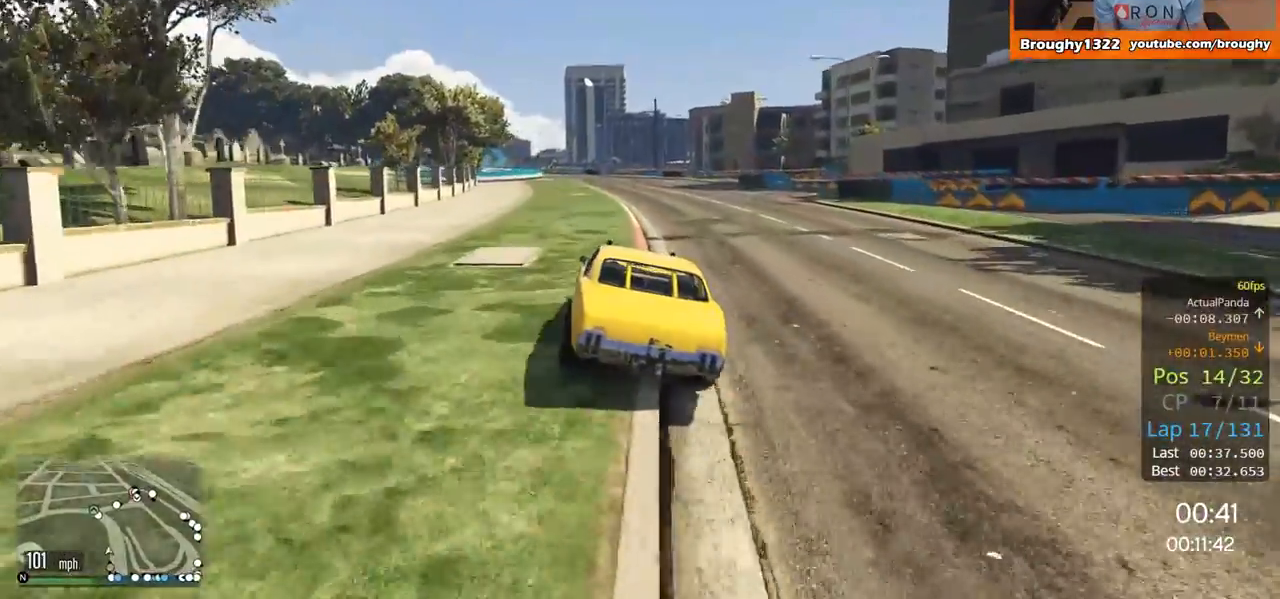
{"buttons": [], "left_stick": "center", "right_stick": "center", "events": [[334, "left_stick", "up-left"], [367, "R2", "up"], [501, "left_stick", "center"]]}
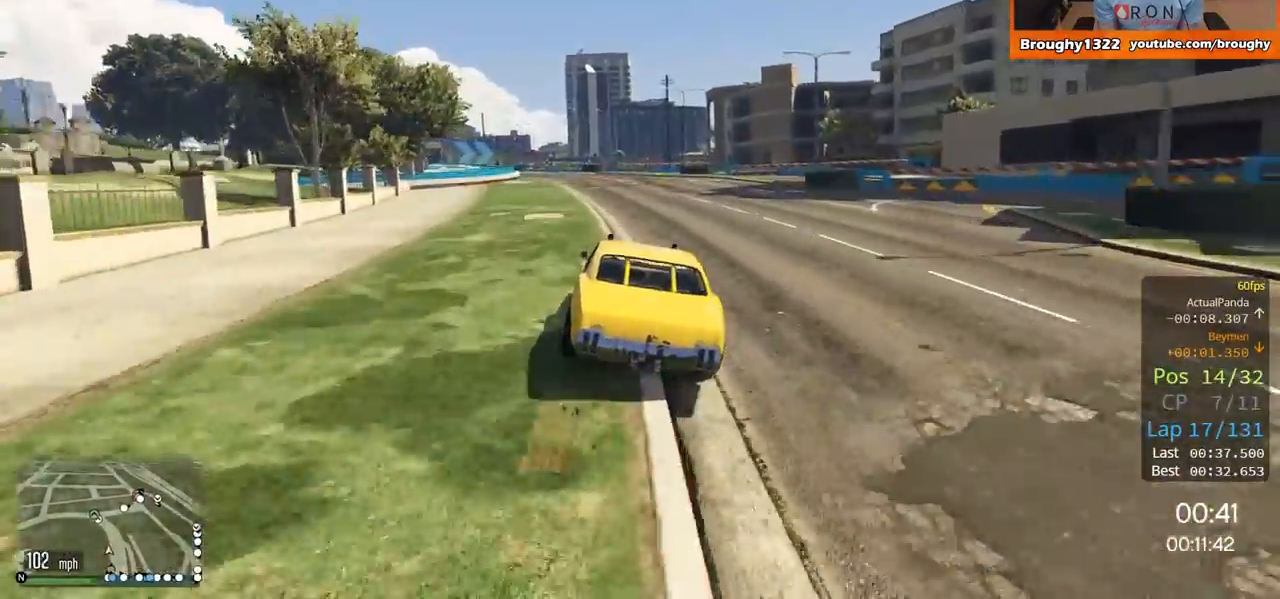
{"buttons": [], "left_stick": "center", "right_stick": "center", "events": [[167, "R2", "down"], [367, "R2", "up"]]}
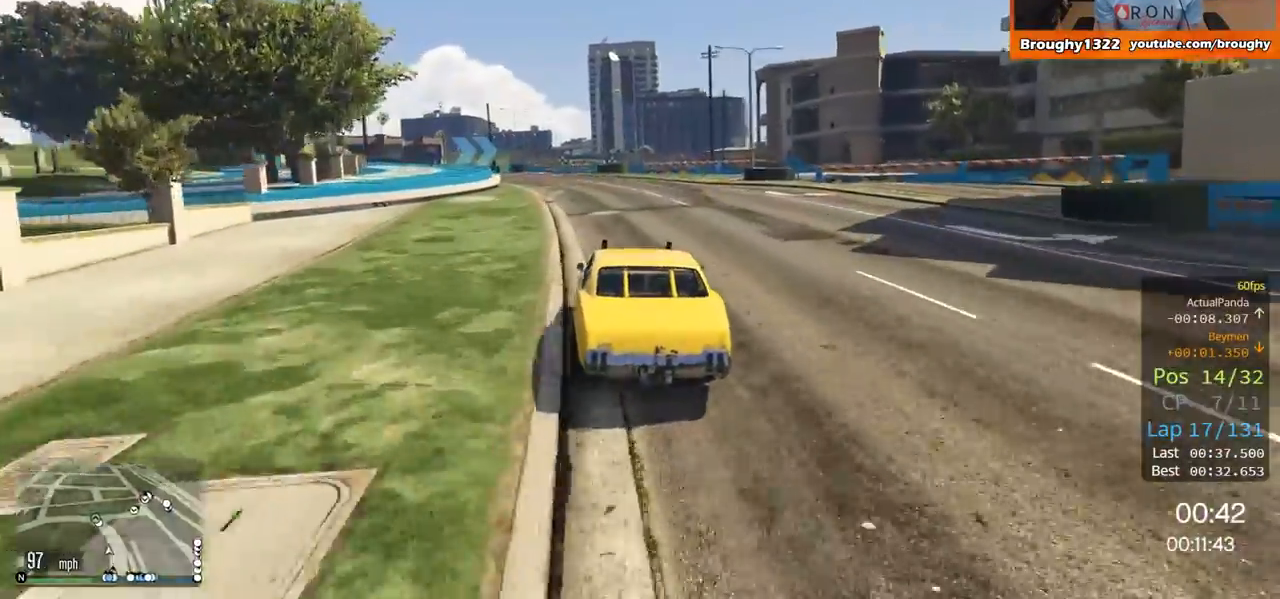
{"buttons": [], "left_stick": "up-left", "right_stick": "center", "events": [[34, "left_stick", "up-left"]]}
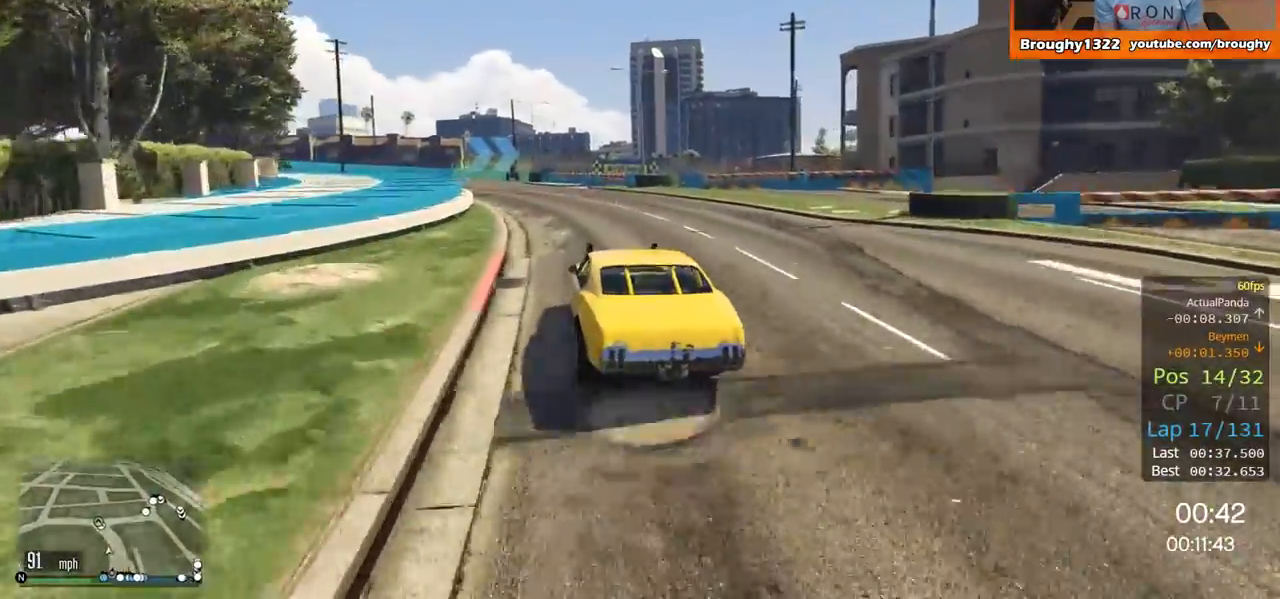
{"buttons": [], "left_stick": "center", "right_stick": "center", "events": [[384, "left_stick", "center"]]}
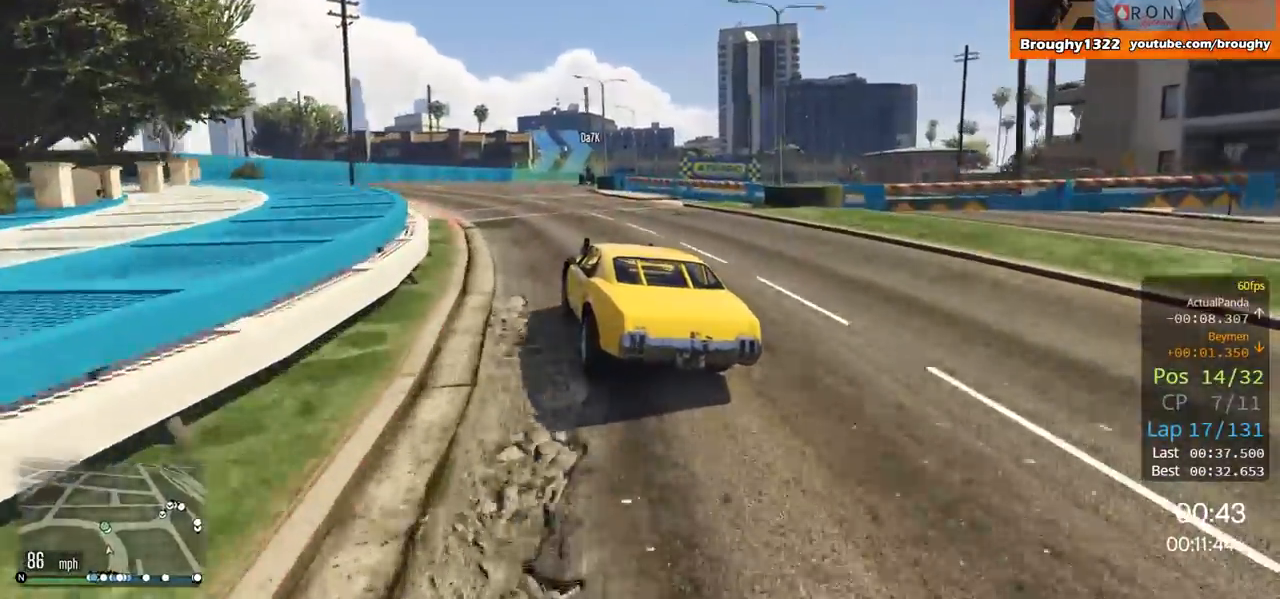
{"buttons": ["DPAD_DOWN"], "left_stick": "center", "right_stick": "center", "events": [[217, "DPAD_DOWN", "down"]]}
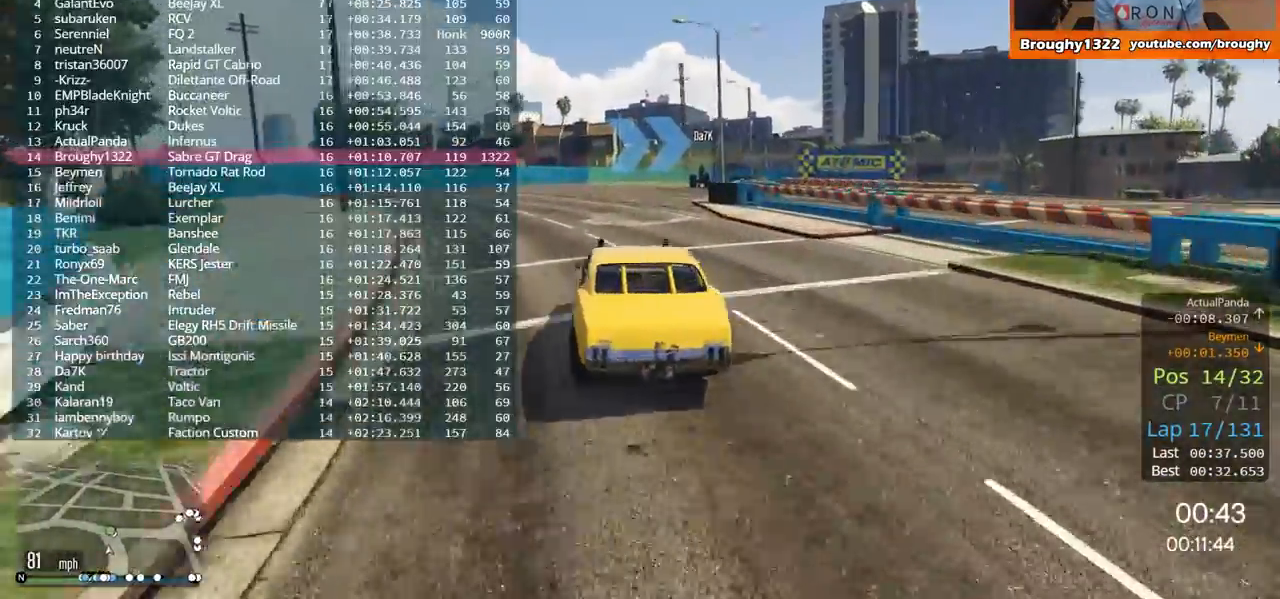
{"buttons": ["L2"], "left_stick": "right", "right_stick": "center", "events": [[17, "DPAD_DOWN", "up"], [117, "L2", "down"], [384, "left_stick", "right"]]}
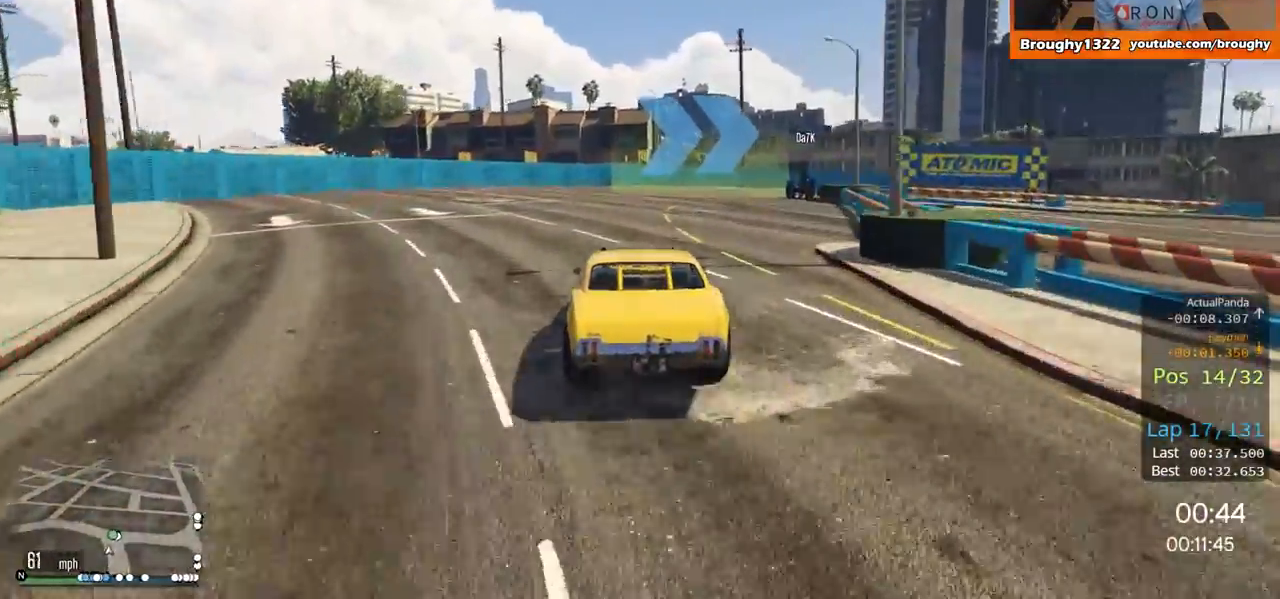
{"buttons": [], "left_stick": "right", "right_stick": "center", "events": [[317, "L2", "up"]]}